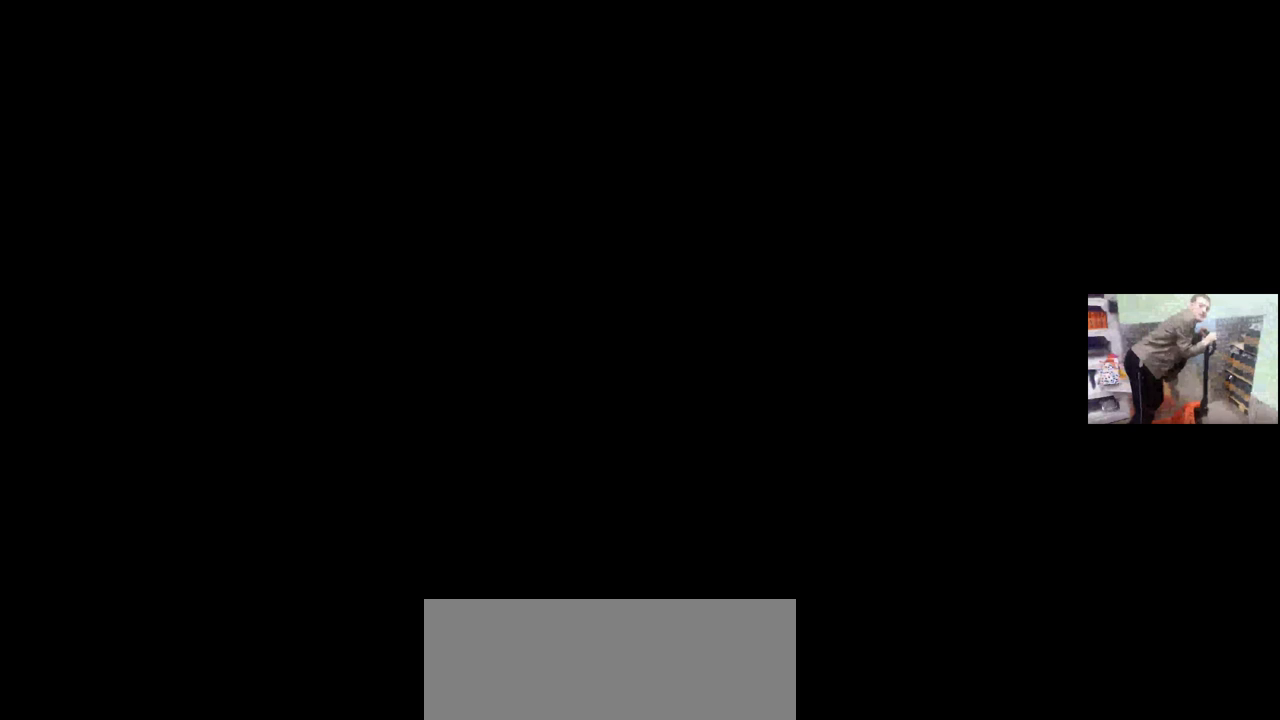
Gameplay with keyboard and mouse; each line is a JSON object with the keys and mouse buttons held at the frame after it. "events" lists presses ("down") and releases ("up") of "1", "2", "3", "4", "5", "a", "alt", "b", "c", "ctrl", "d", "e", "f", "g", "q", "r", "s", "shift", "space", "t", "tab", "v", "w", "x", "z", "mouse_left", "mouse_wheel", "mouse_right", "mouse_mb4" and "mouse_mb5" between this image and that frame as [ms after this image, input, new state], when the widget could be followed in between. "mouse_left", "mouse_wheel", "mouse_right", "mouse_mb4", "mouse_mb5" = the "left", "wheel", "right", "mb4", "mb5" buttons of the "mouse" list. No other keys are recorded. "wheel" means that the mouse wheel is clicked or scrolled. Mouse movement is not recorded.
{"keys": [], "mouse": [], "events": [[100, "mouse_left", "down"], [167, "mouse_left", "up"]]}
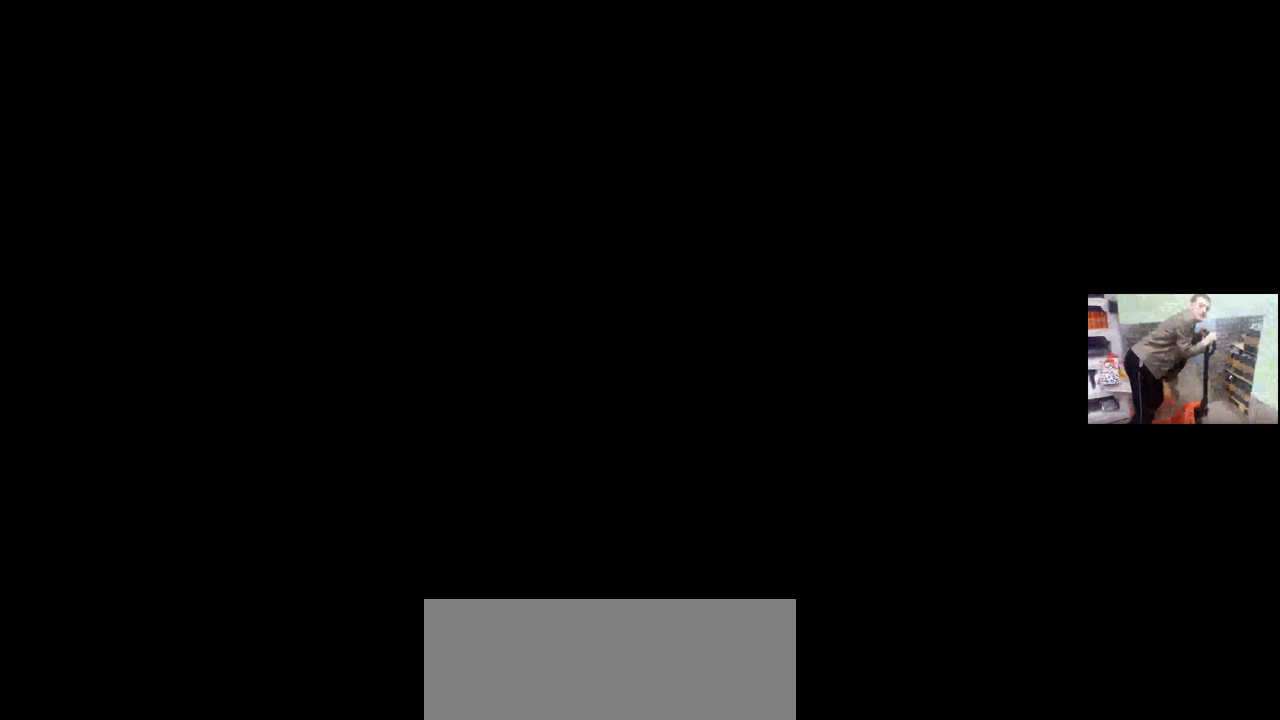
{"keys": [], "mouse": [], "events": []}
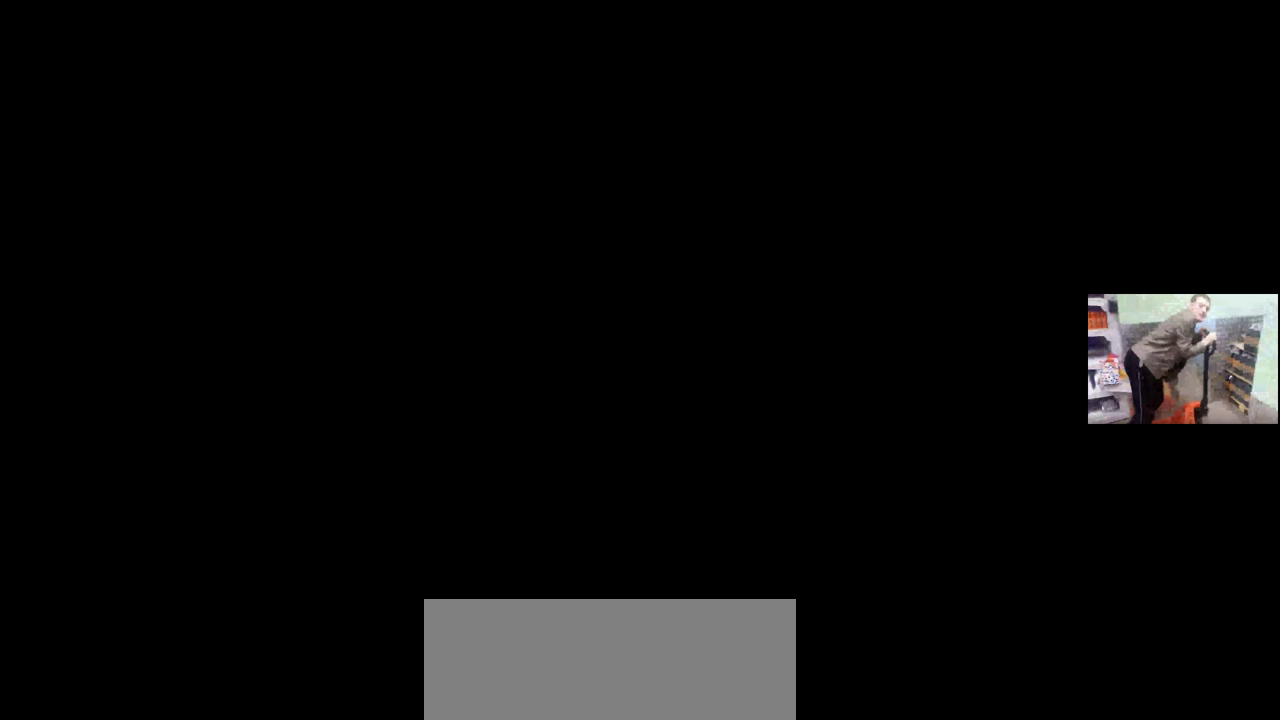
{"keys": [], "mouse": [], "events": [[133, "space", "down"], [200, "space", "up"]]}
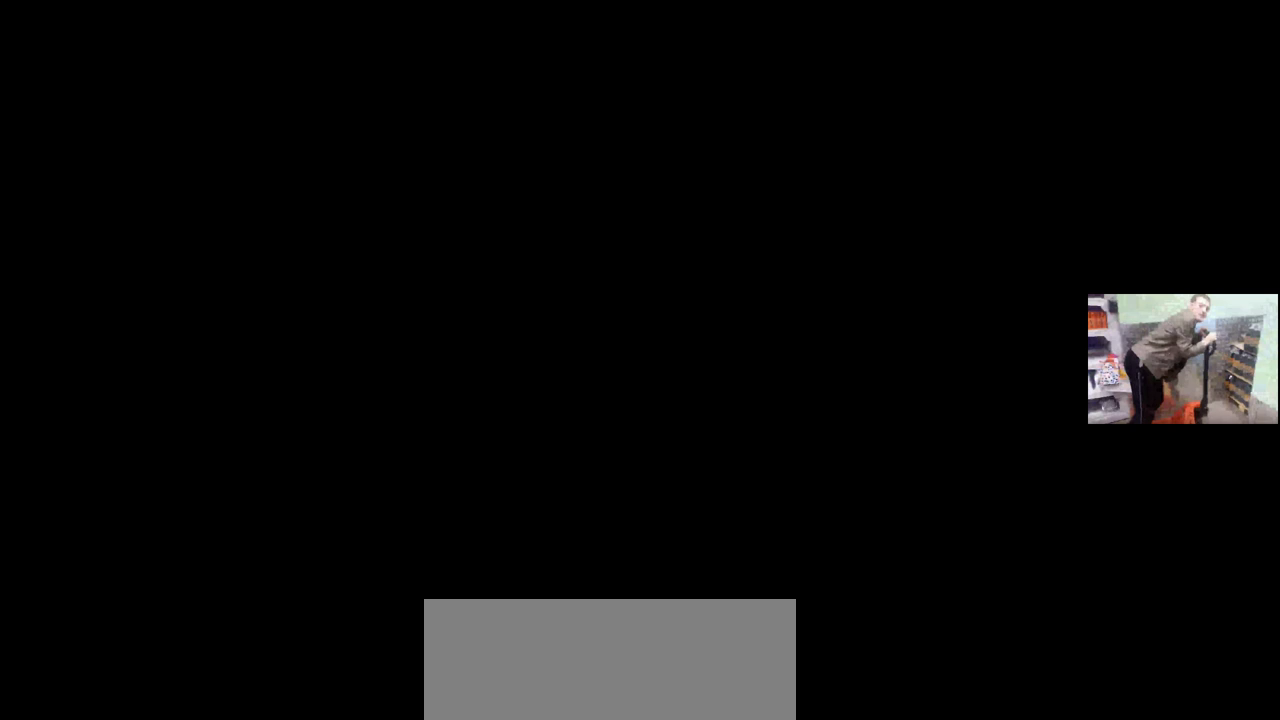
{"keys": [], "mouse": [], "events": []}
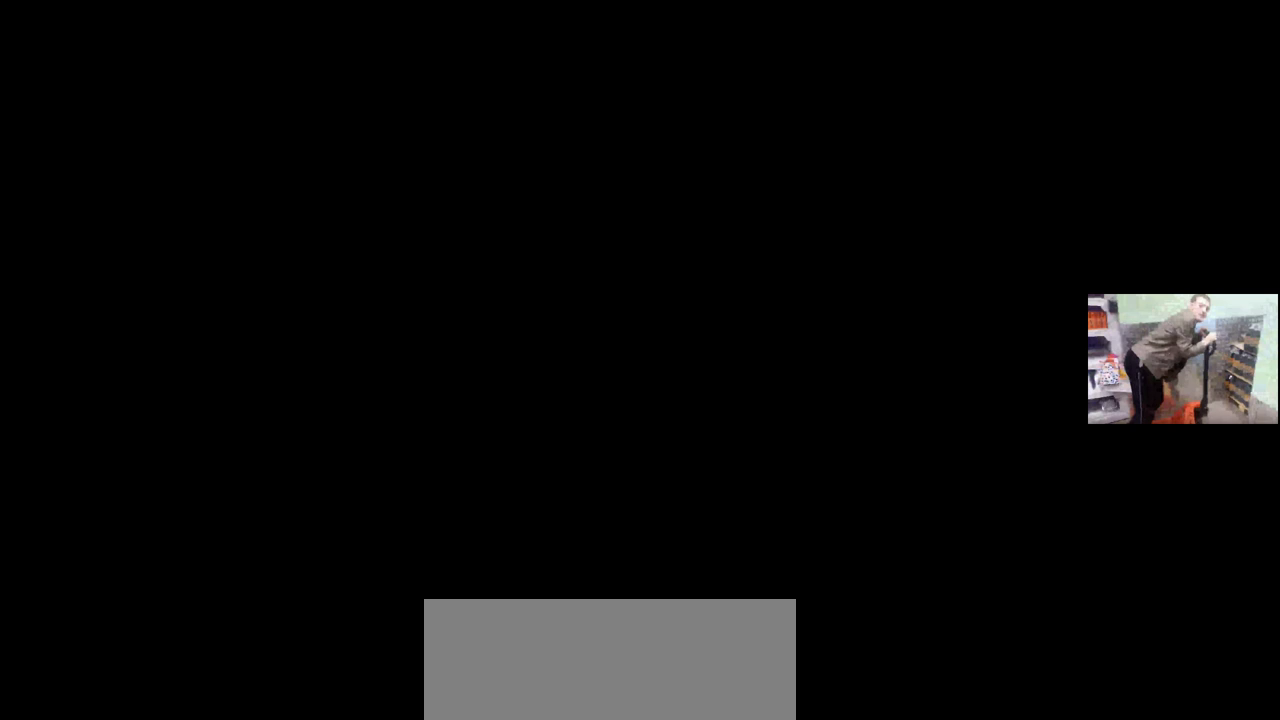
{"keys": [], "mouse": [], "events": []}
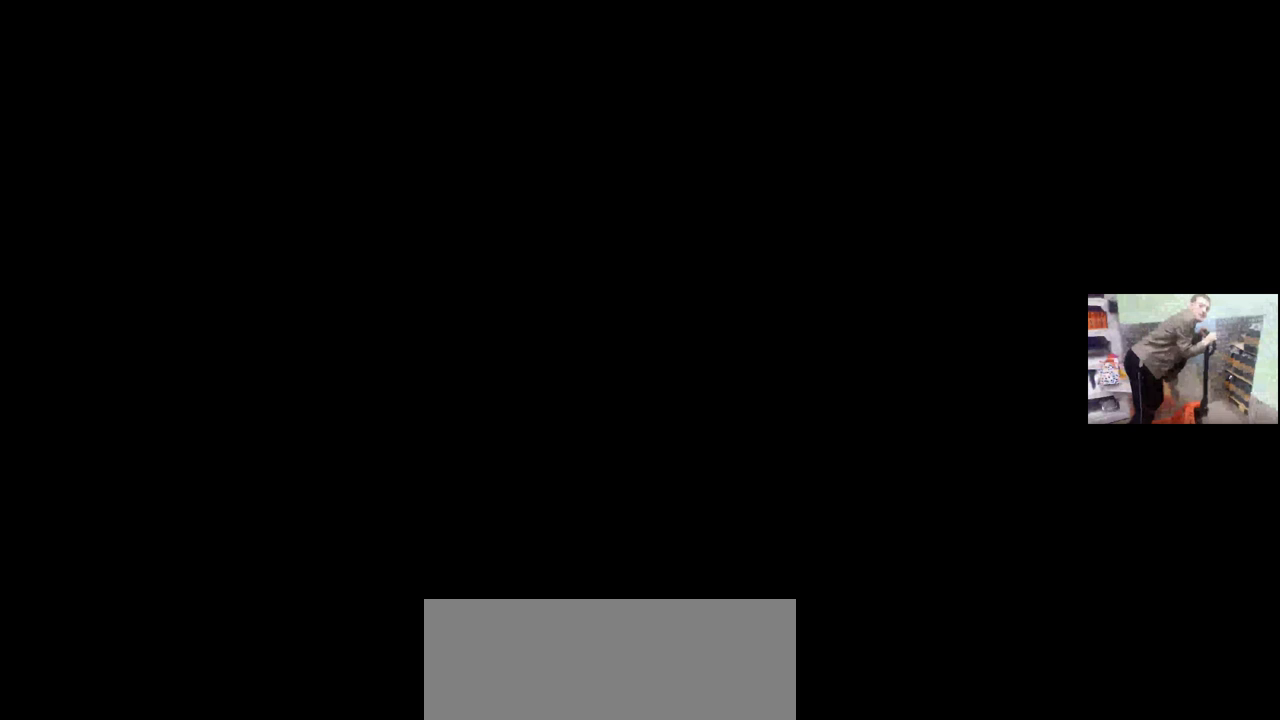
{"keys": [], "mouse": [], "events": [[150, "mouse_left", "down"], [200, "mouse_left", "up"]]}
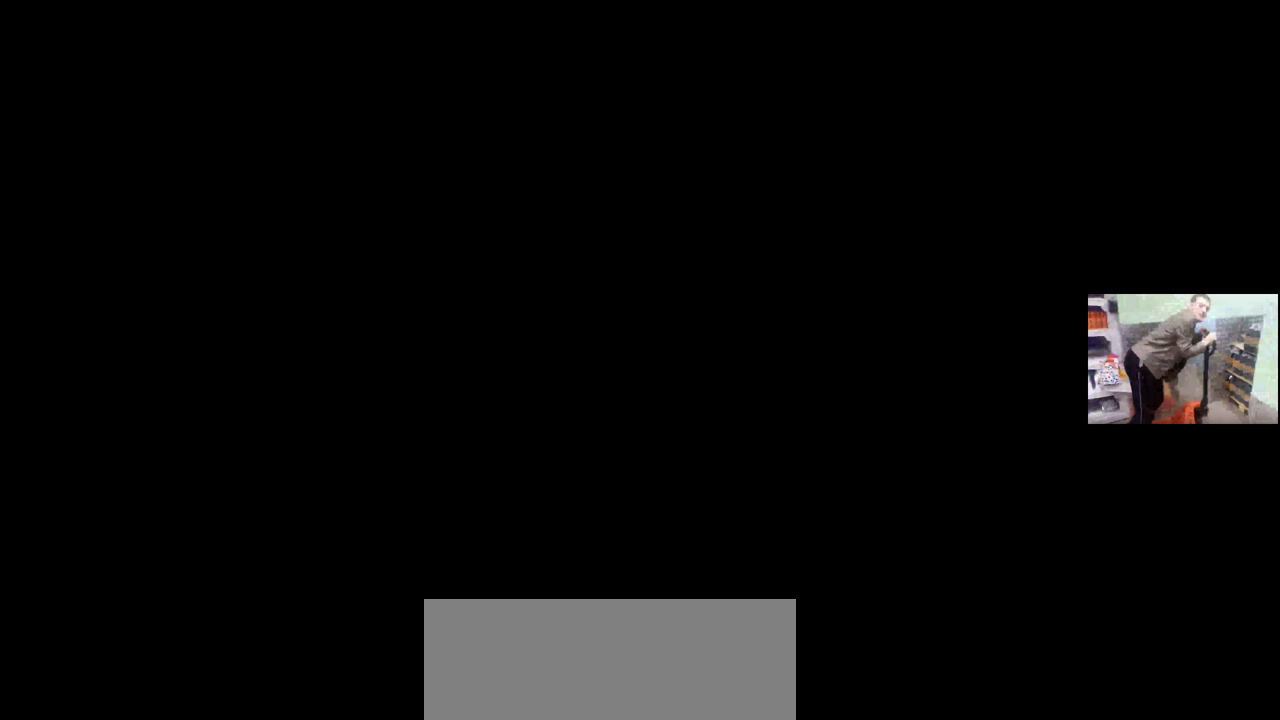
{"keys": [], "mouse": [], "events": [[250, "mouse_left", "down"], [317, "mouse_left", "up"], [450, "mouse_left", "down"], [500, "mouse_left", "up"]]}
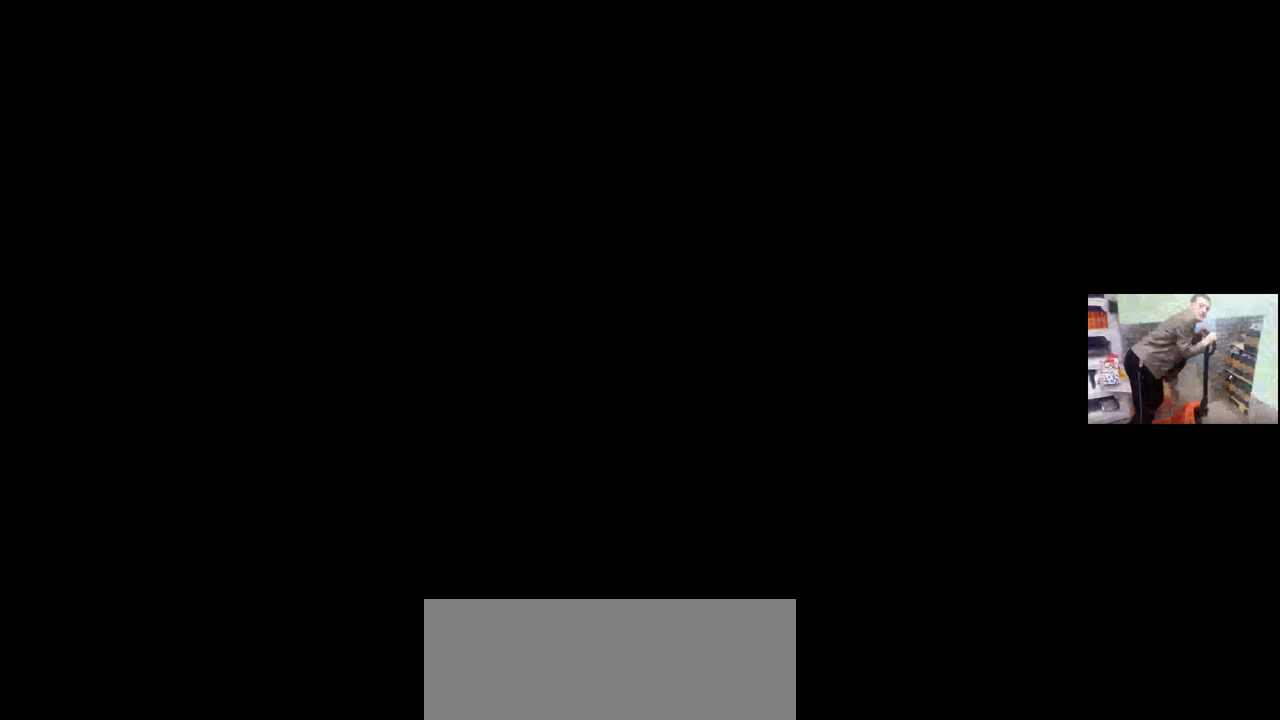
{"keys": [], "mouse": [], "events": []}
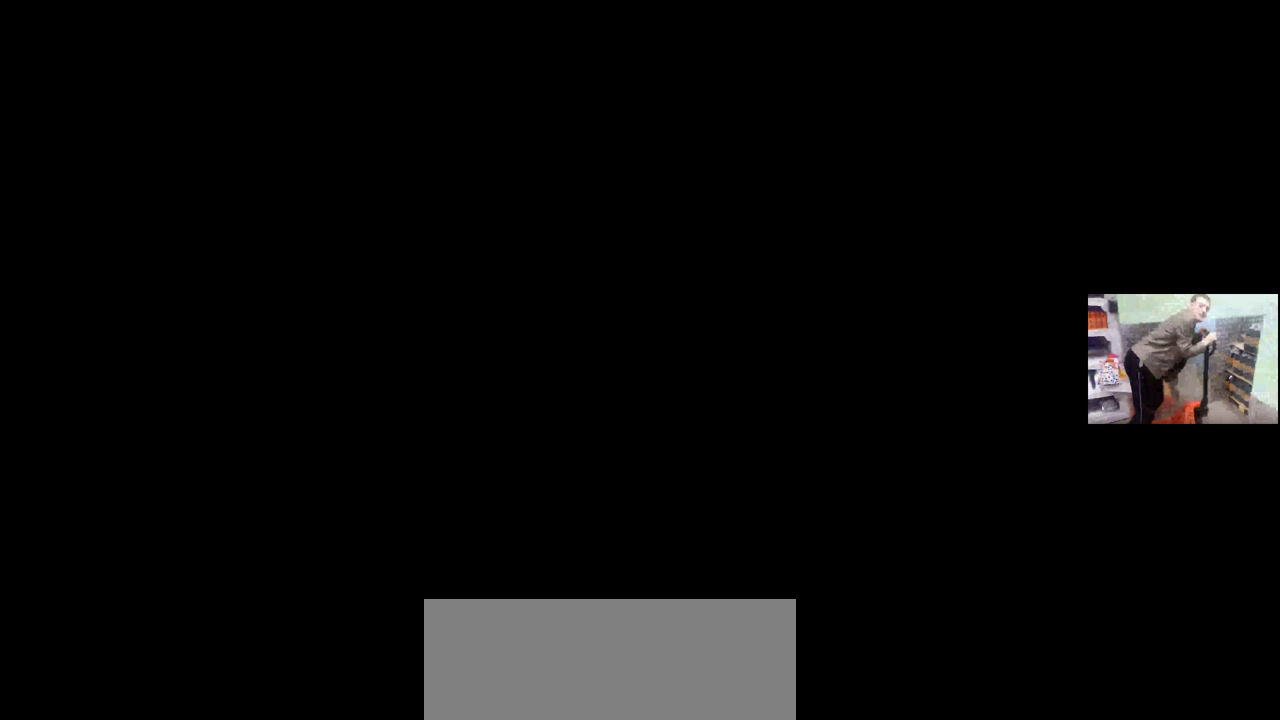
{"keys": [], "mouse": [], "events": []}
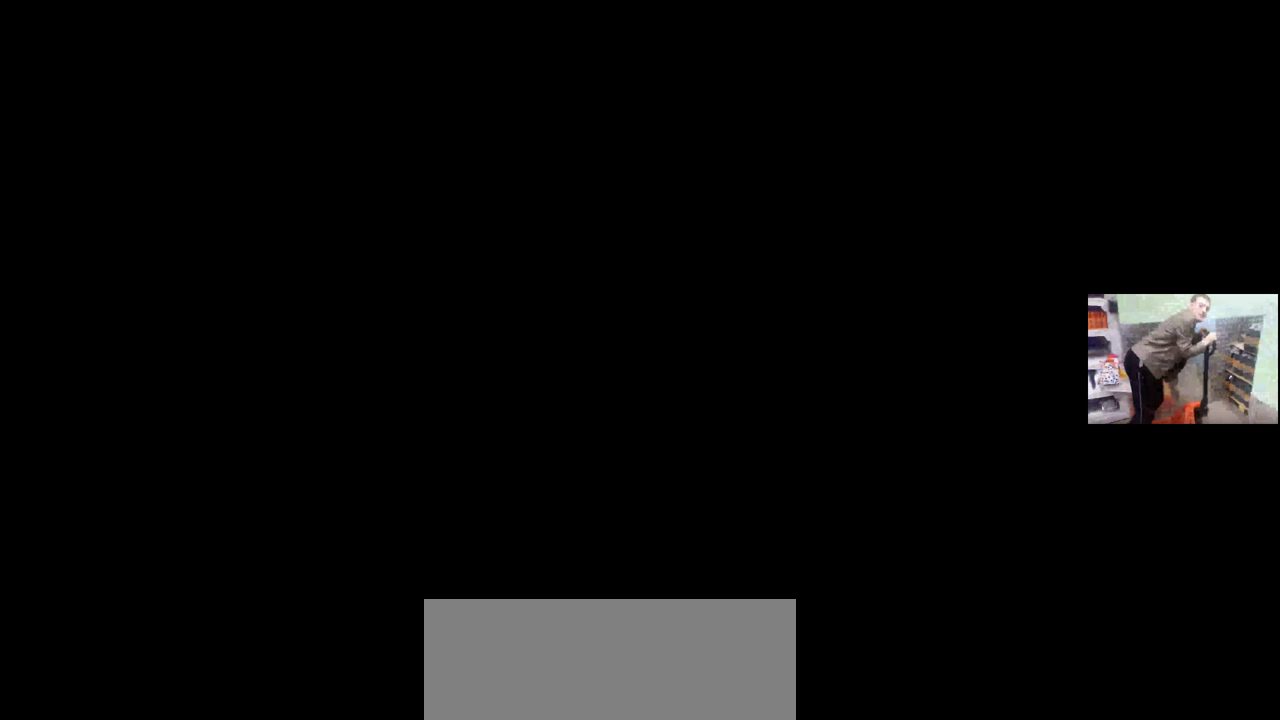
{"keys": [], "mouse": [], "events": []}
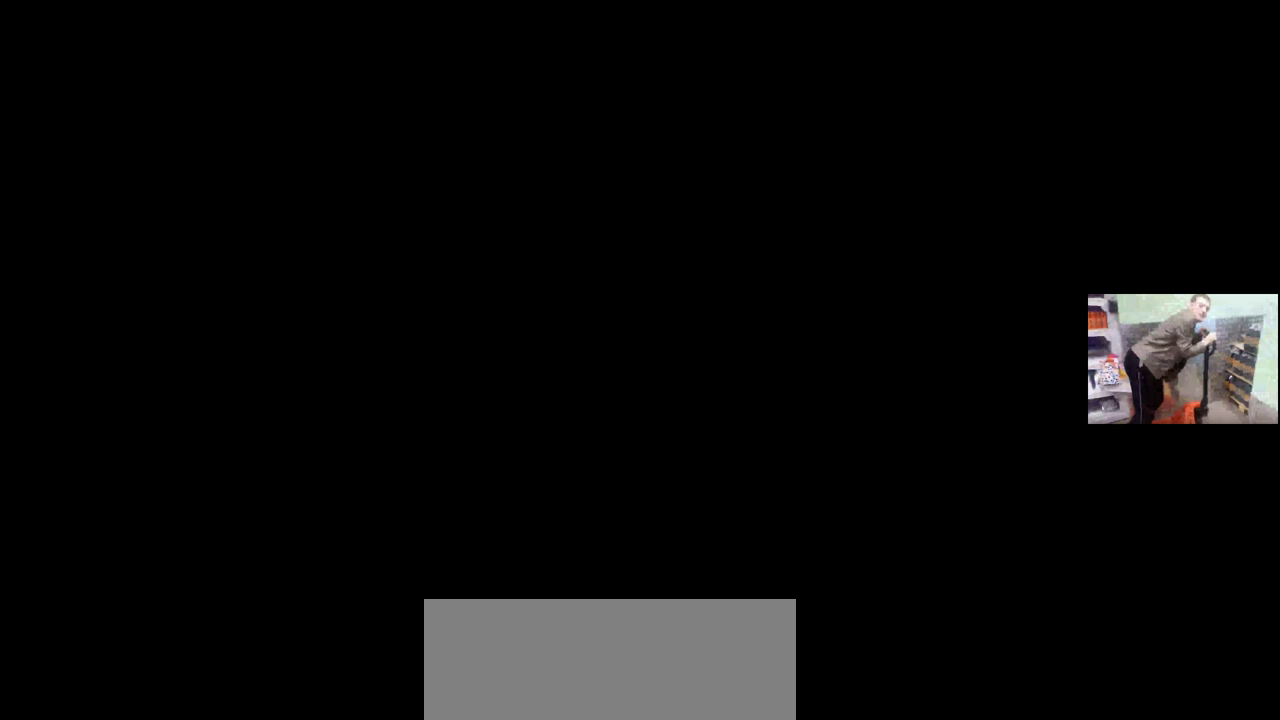
{"keys": [], "mouse": [], "events": []}
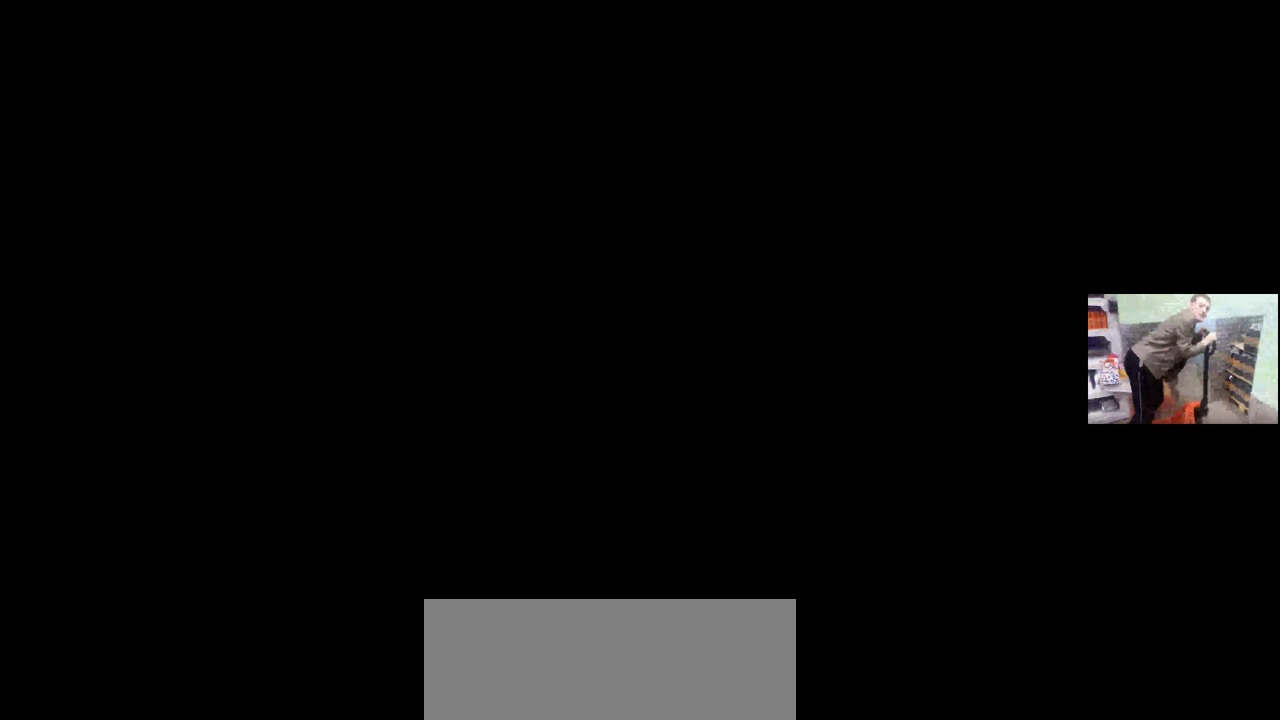
{"keys": [], "mouse": [], "events": []}
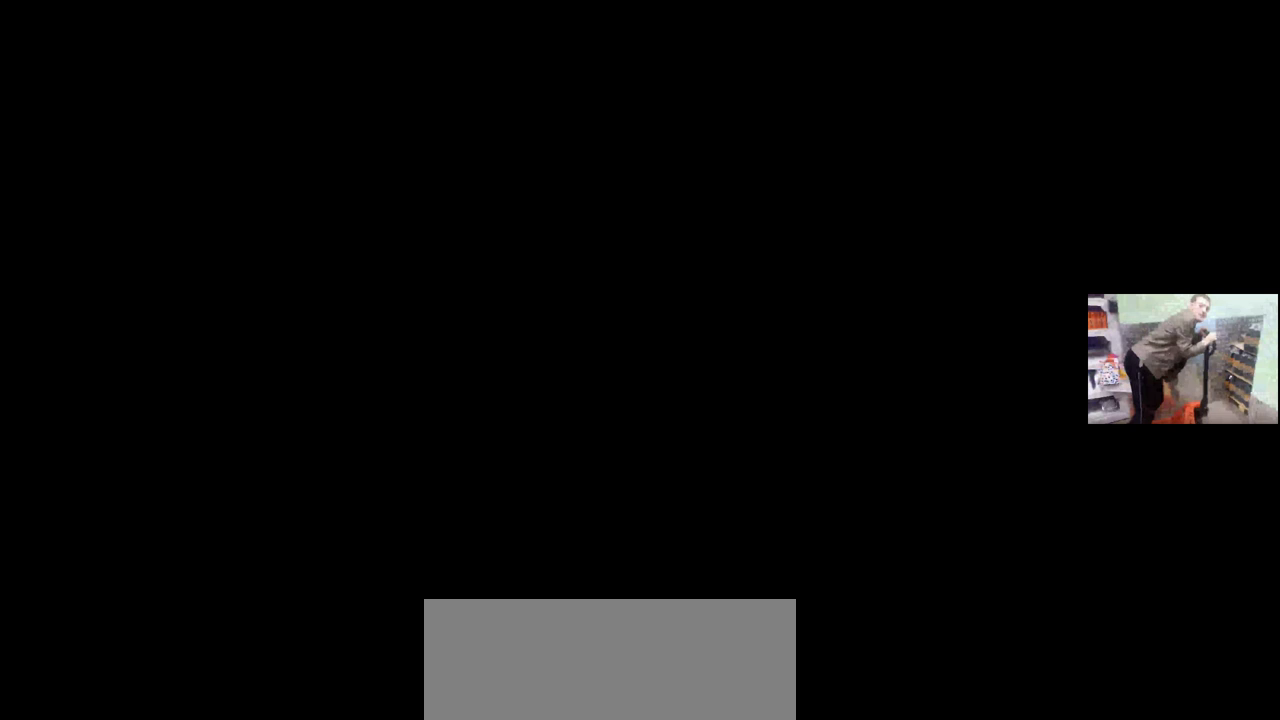
{"keys": [], "mouse": [], "events": []}
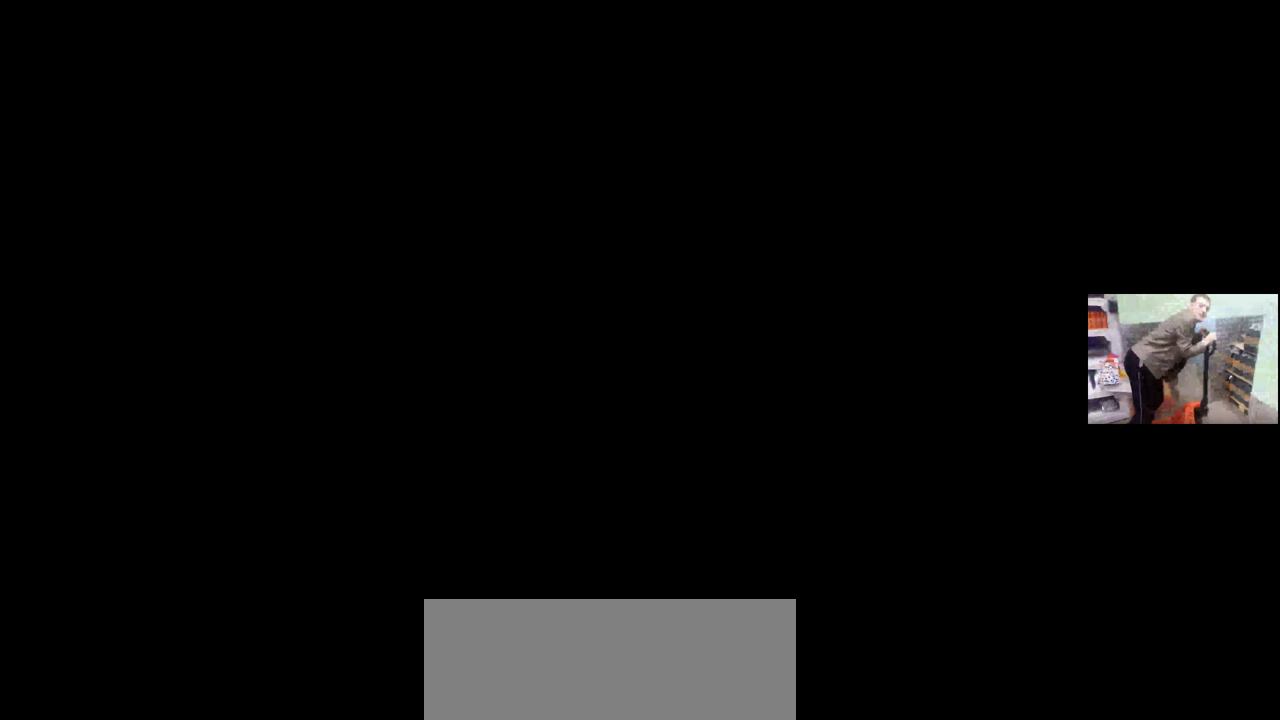
{"keys": [], "mouse": [], "events": []}
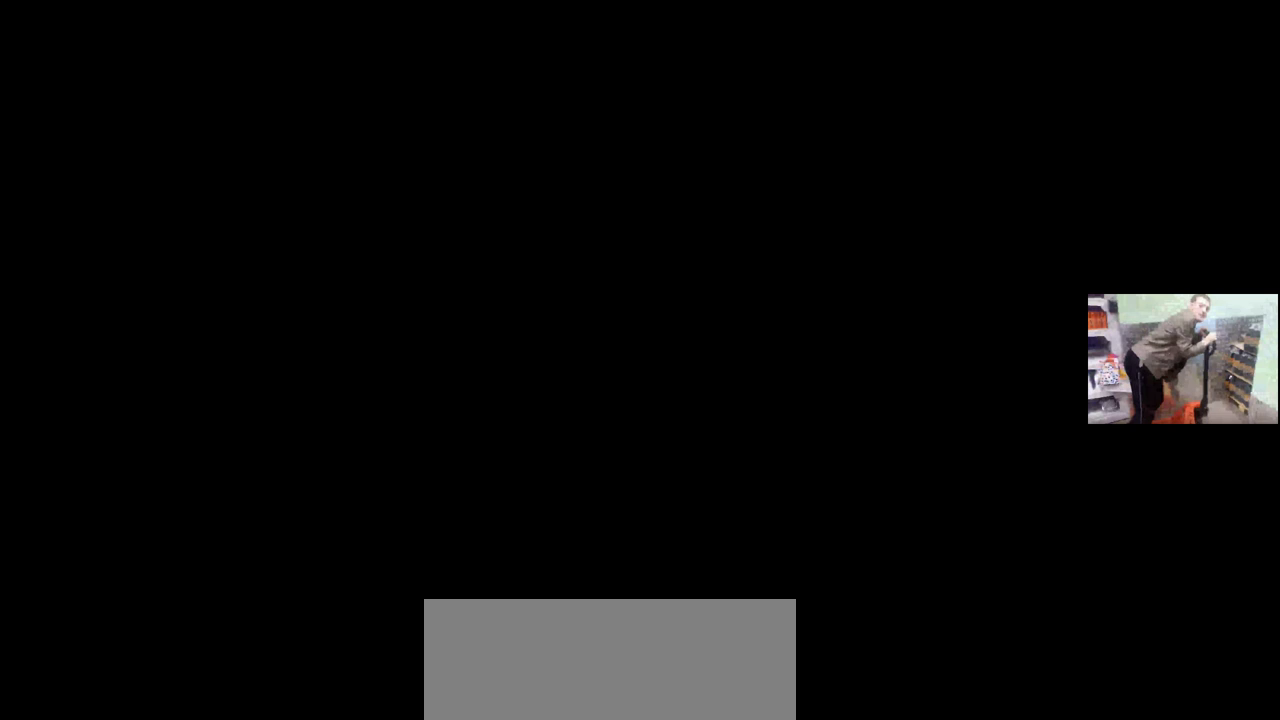
{"keys": [], "mouse": [], "events": [[400, "mouse_left", "down"], [450, "mouse_left", "up"]]}